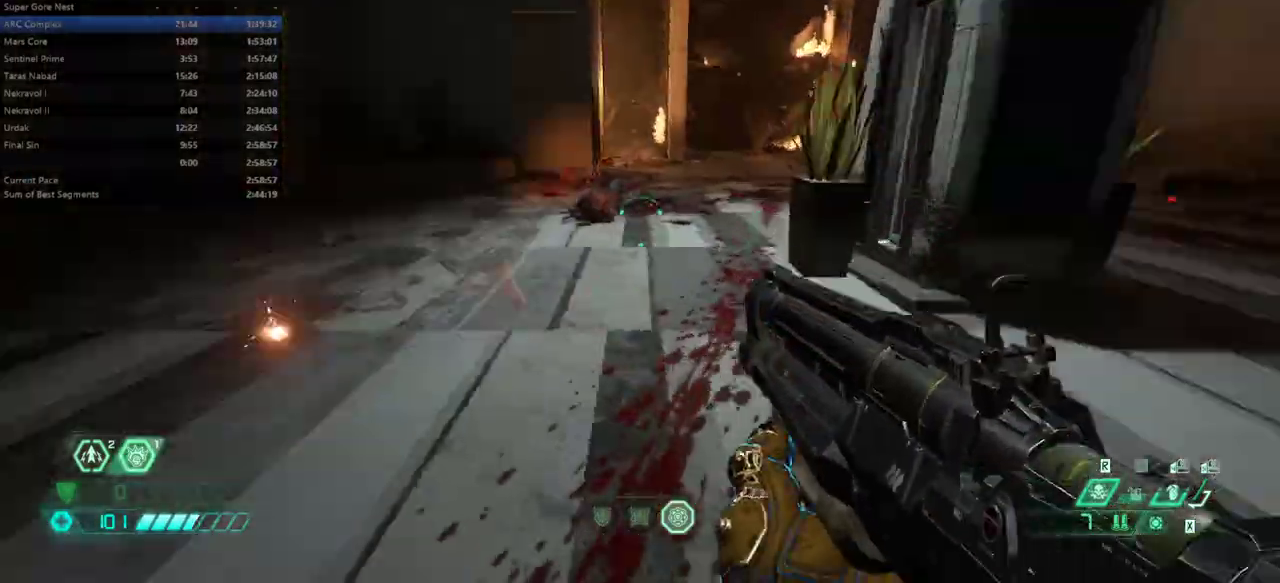
Gameplay with keyboard and mouse; each line is a JSON object with the keys and mouse buttons held at the frame after it. "events" lists presses ("down") and releases ("up") of "1", "2", "3", "4", "5", "6", "a", "alt", "c", "caps_lock", "ctrl", "d", "e", "f", "g", "q", "r", "s", "shift", "space", "t", "tab", "v", "w", "x", "z" and "mouse_wheel" between this image and that frame as [ms after this image, input, new state], when the widget could be followed in between. "mouse_wheel" = the "wheel" button of the "mouse" list. No other keys are recorded. "wheel" means that the mouse wheel is clicked or scrolled. Not read: mouse_move.
{"keys": ["2", "e"], "mouse": [], "events": [[100, "f", "up"], [200, "shift", "down"], [333, "shift", "up"], [467, "2", "down"]]}
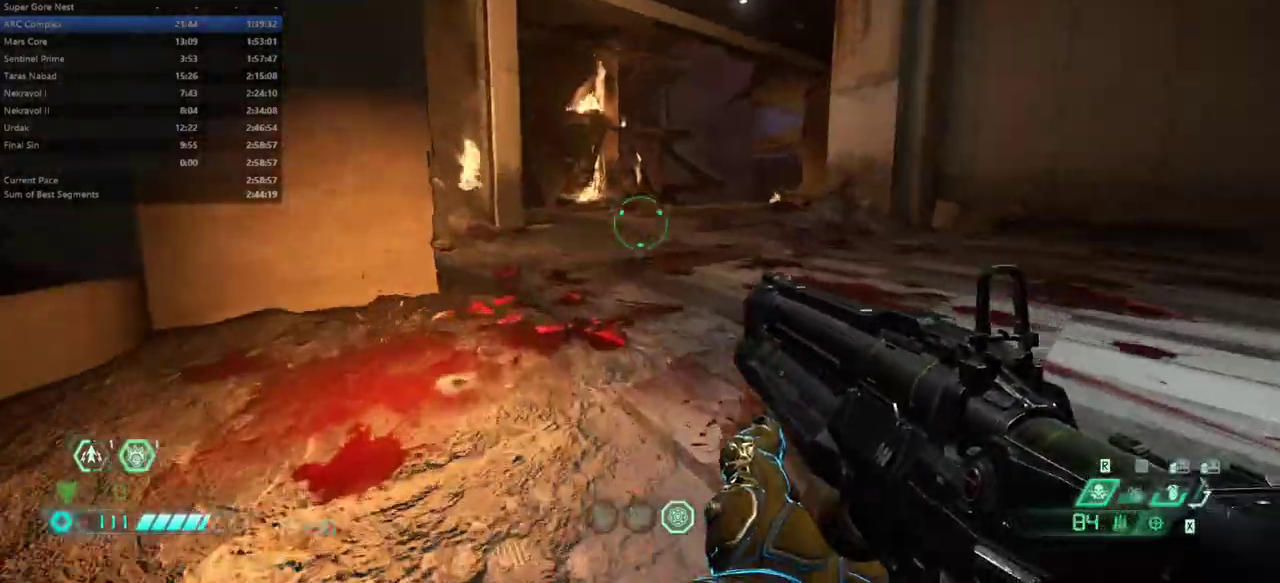
{"keys": ["e", "f"], "mouse": [], "events": [[67, "2", "up"], [433, "f", "down"]]}
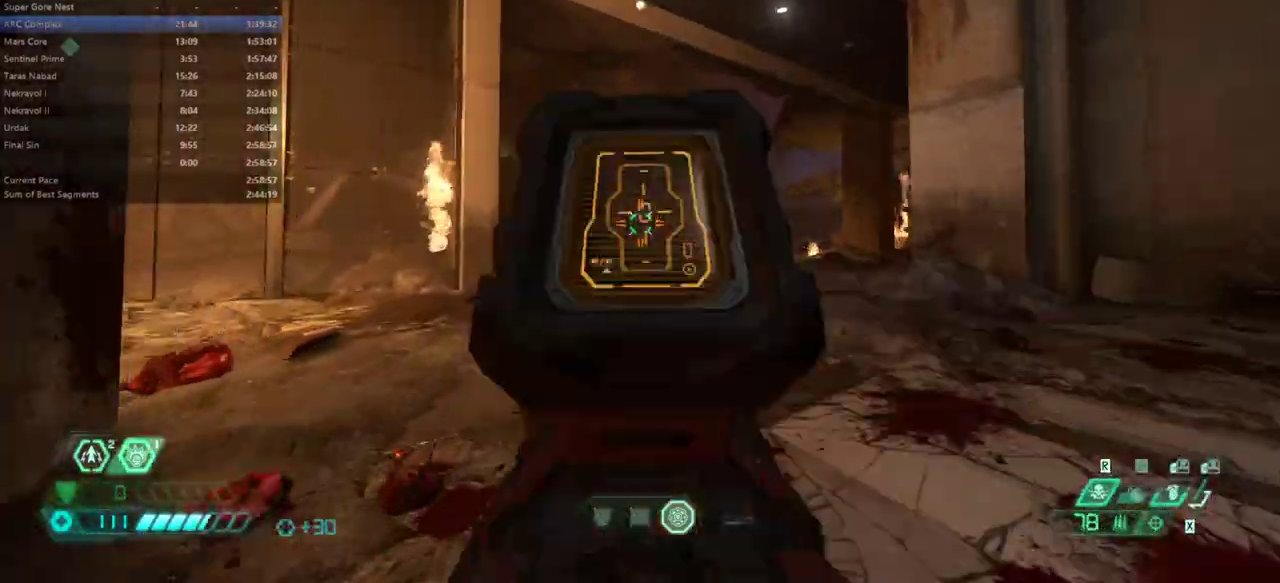
{"keys": ["e", "shift"], "mouse": [], "events": [[333, "f", "up"], [467, "shift", "down"]]}
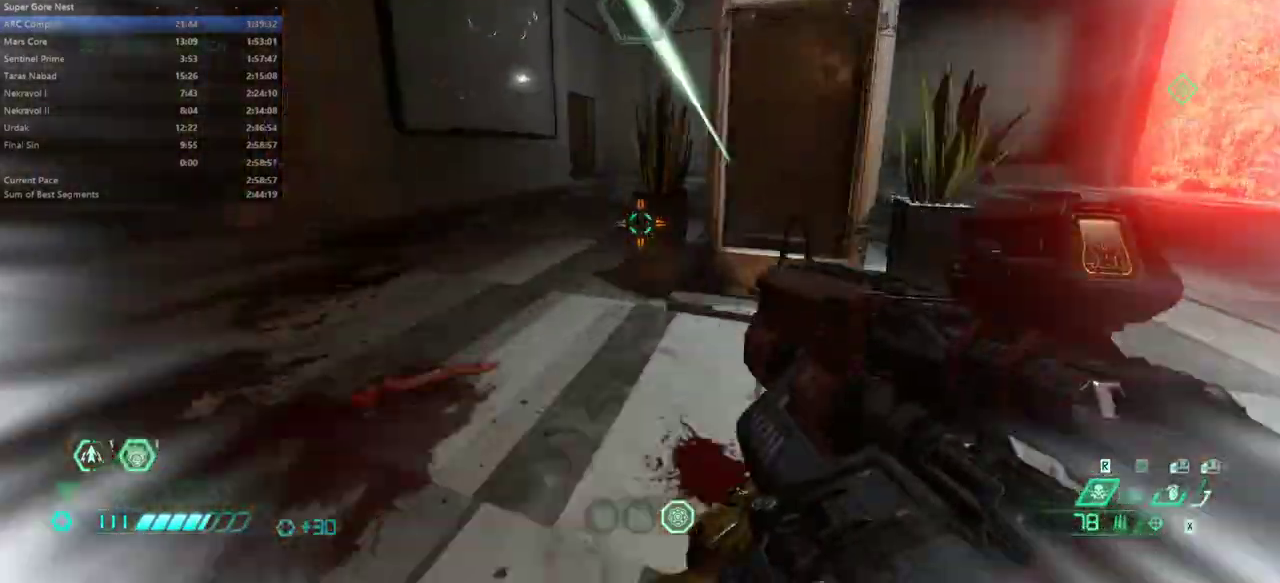
{"keys": ["e"], "mouse": [], "events": [[100, "shift", "up"]]}
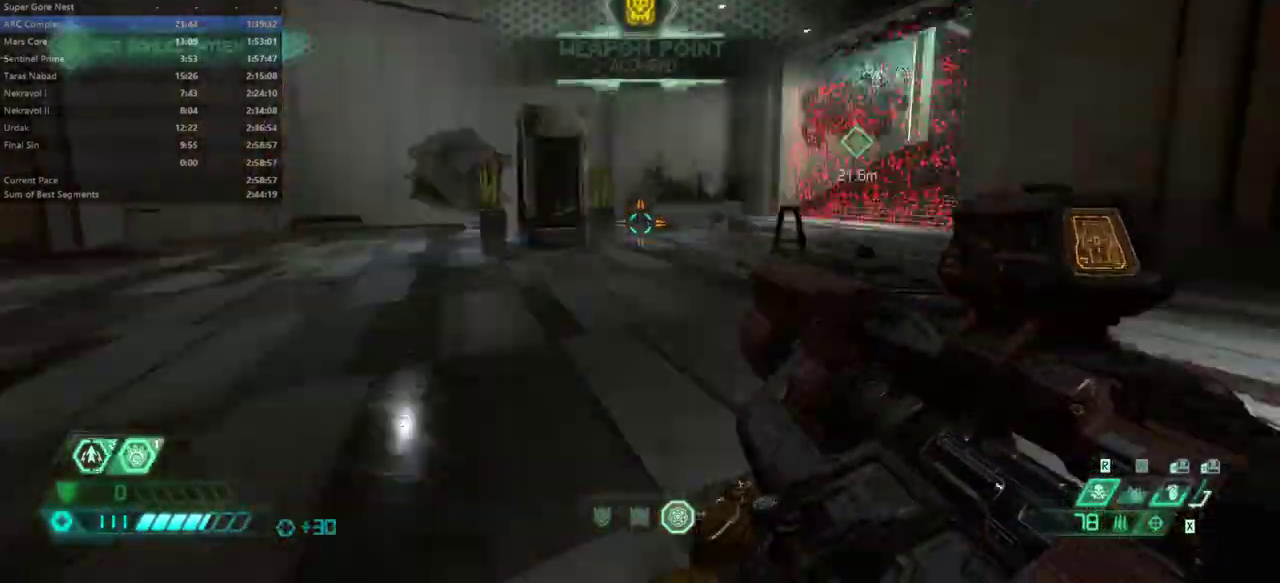
{"keys": ["e"], "mouse": [], "events": [[100, "shift", "down"], [267, "shift", "up"]]}
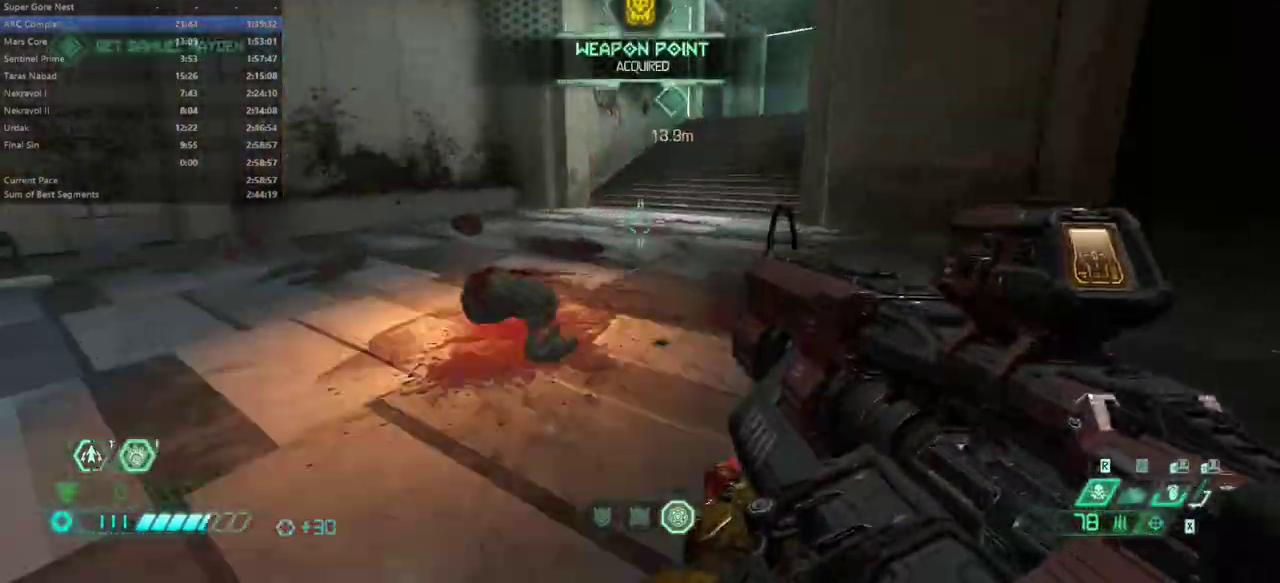
{"keys": ["e"], "mouse": [], "events": [[267, "shift", "down"], [367, "shift", "up"], [400, "4", "down"], [500, "4", "up"]]}
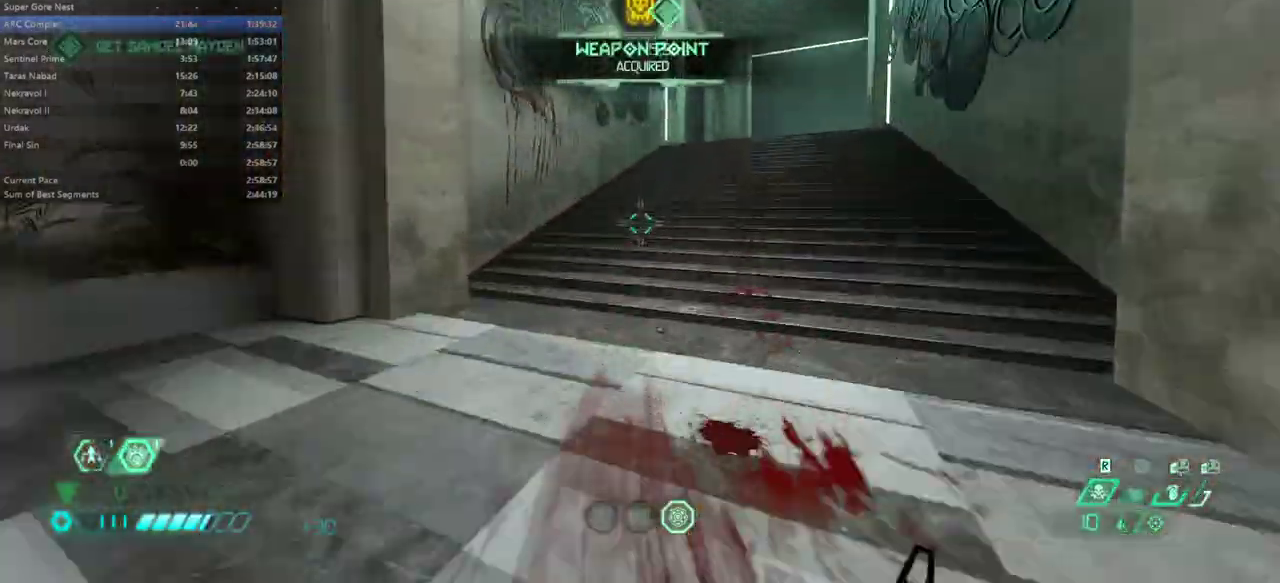
{"keys": ["e", "shift"], "mouse": [], "events": [[433, "shift", "down"]]}
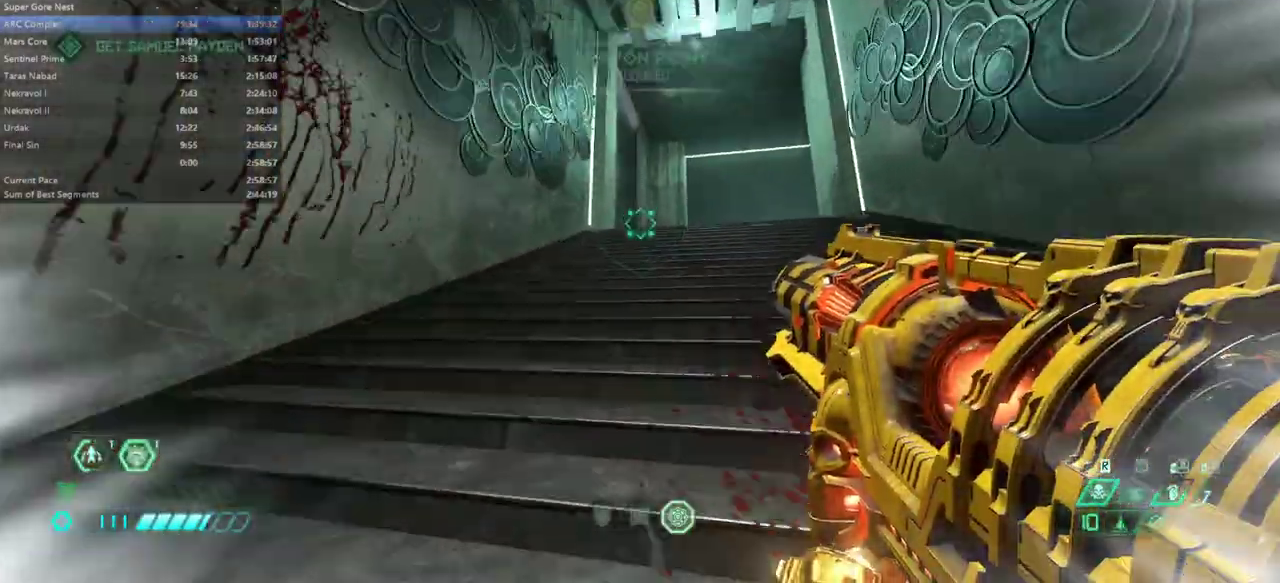
{"keys": ["e"], "mouse": [], "events": [[67, "shift", "up"]]}
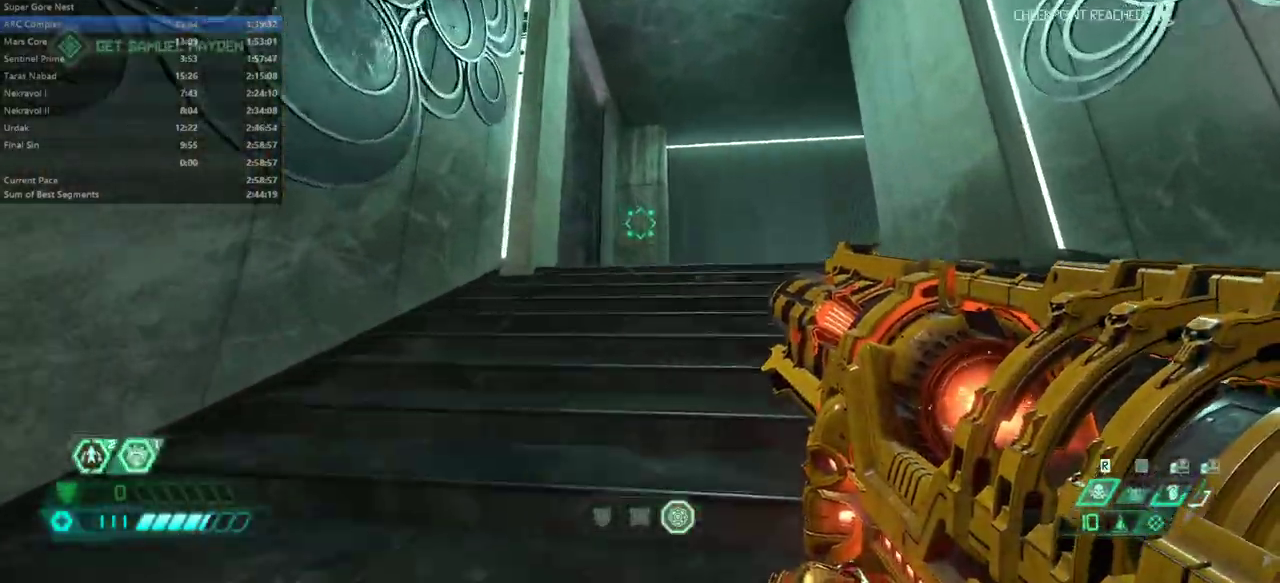
{"keys": ["e", "f"], "mouse": [], "events": [[400, "f", "down"]]}
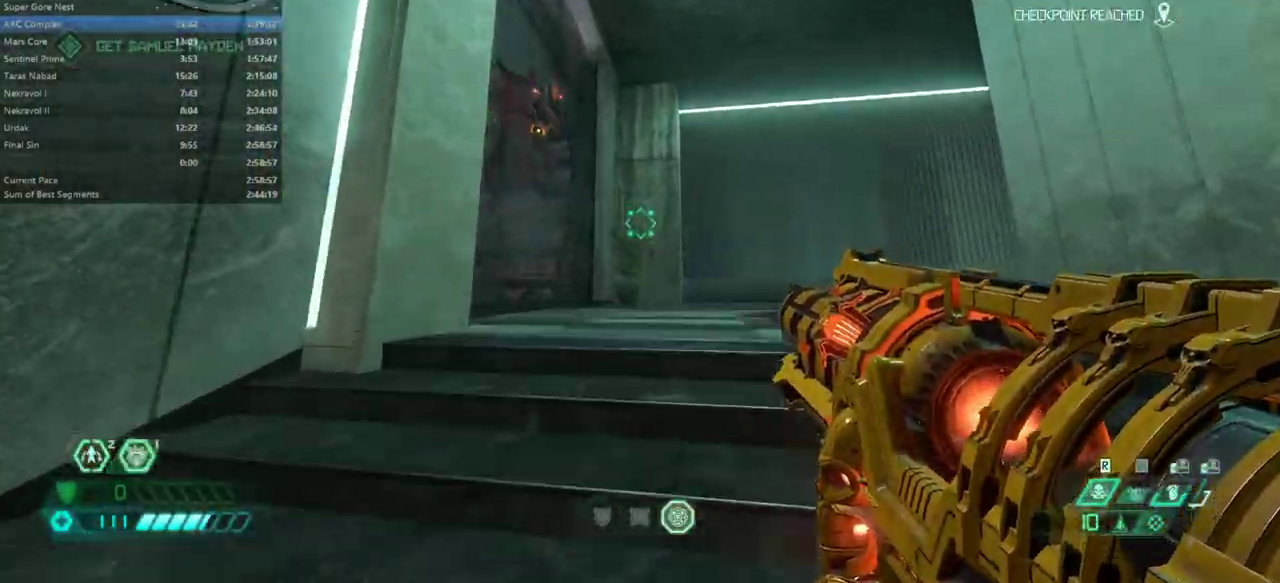
{"keys": [], "mouse": [], "events": [[100, "f", "up"], [200, "e", "up"], [333, "r", "down"], [367, "r", "up"]]}
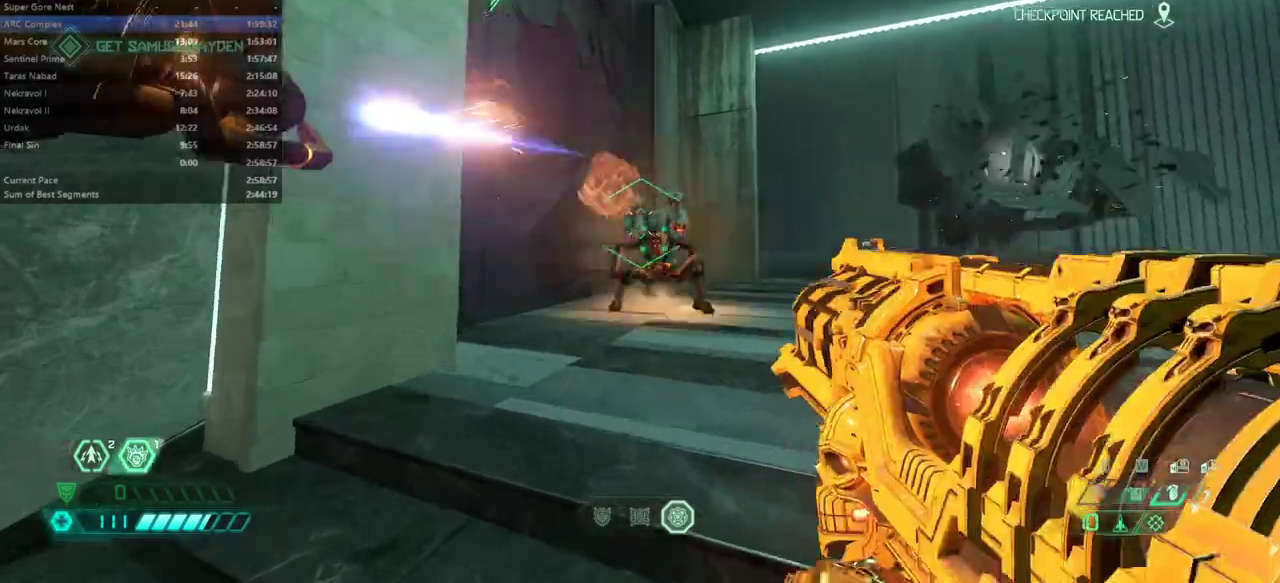
{"keys": ["d"], "mouse": [], "events": [[33, "d", "down"], [100, "space", "down"], [200, "space", "up"], [300, "space", "down"], [400, "space", "up"]]}
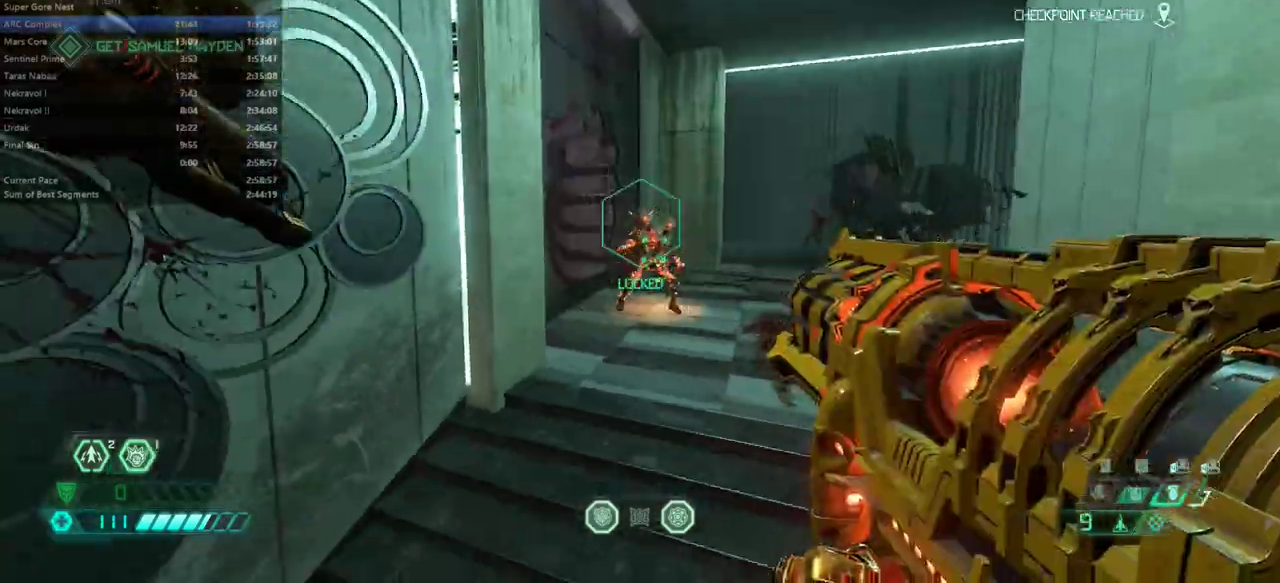
{"keys": ["s"], "mouse": [], "events": [[333, "s", "down"], [400, "d", "up"]]}
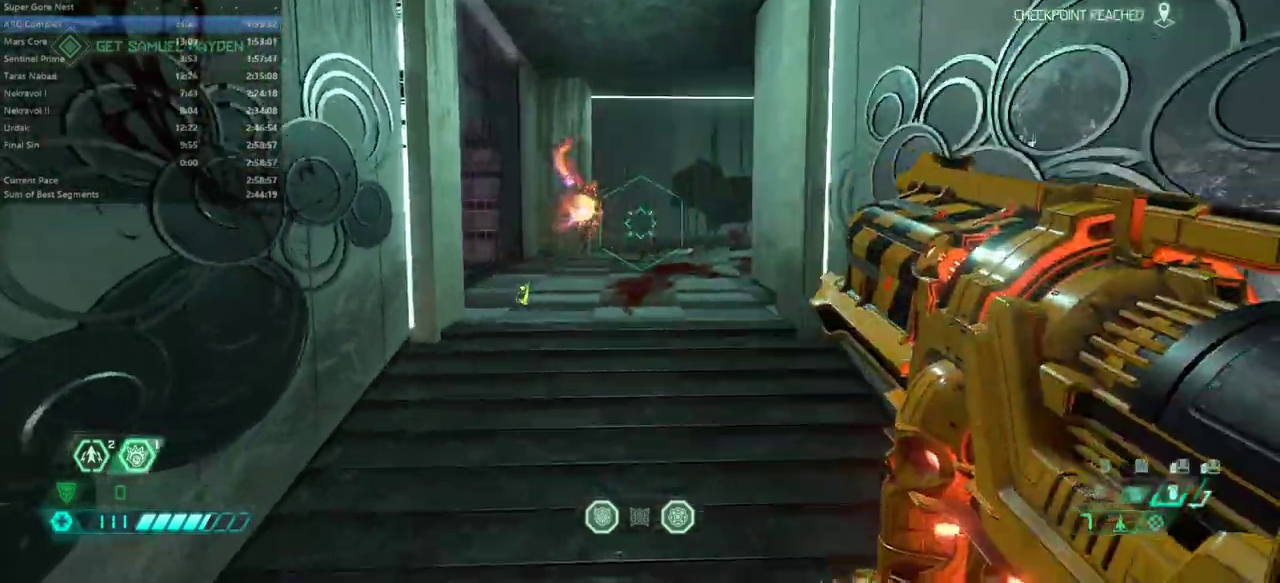
{"keys": ["f"], "mouse": [], "events": [[233, "3", "down"], [333, "3", "up"], [467, "f", "down"], [467, "s", "up"]]}
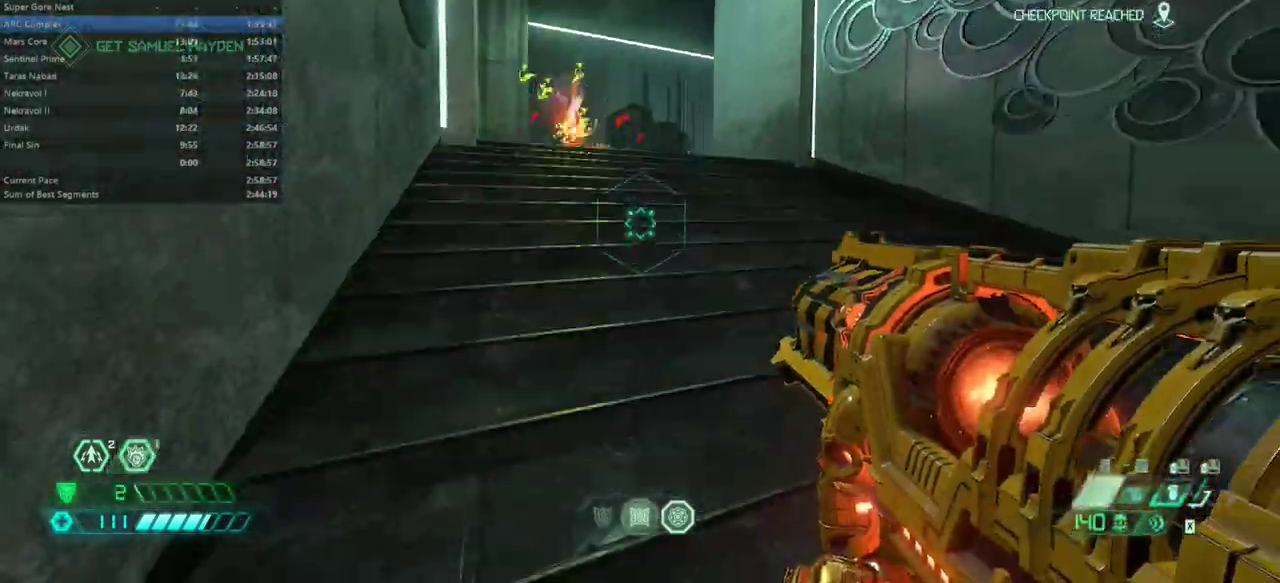
{"keys": ["f"], "mouse": [], "events": [[67, "e", "down"], [433, "e", "up"]]}
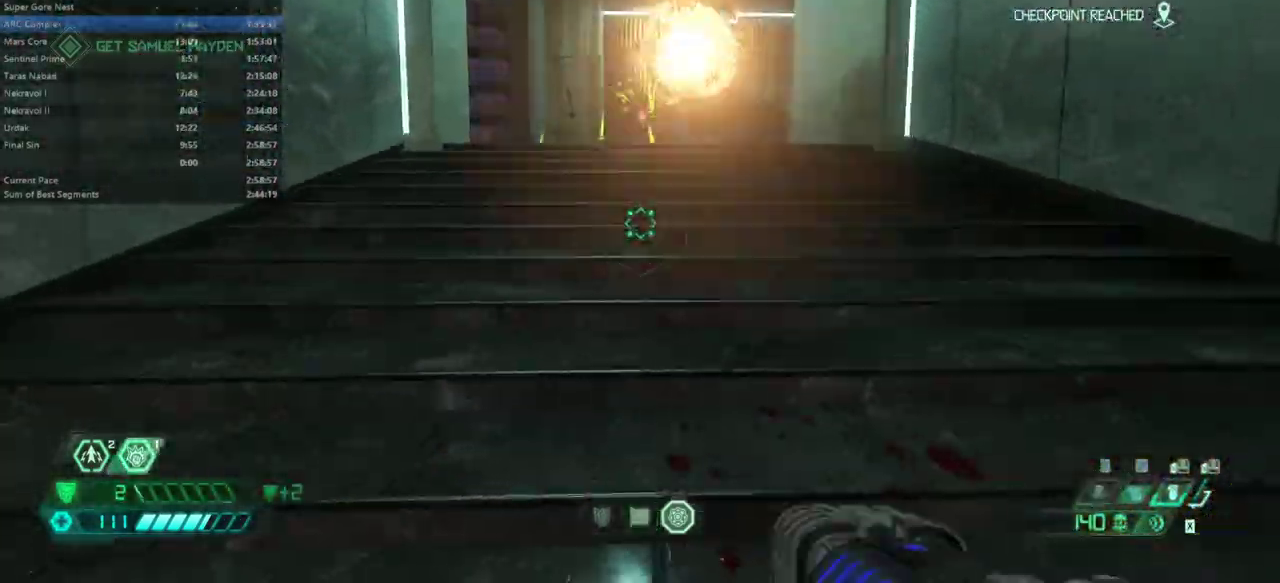
{"keys": ["s"], "mouse": [], "events": [[100, "d", "down"], [133, "f", "up"], [133, "s", "down"], [233, "d", "up"]]}
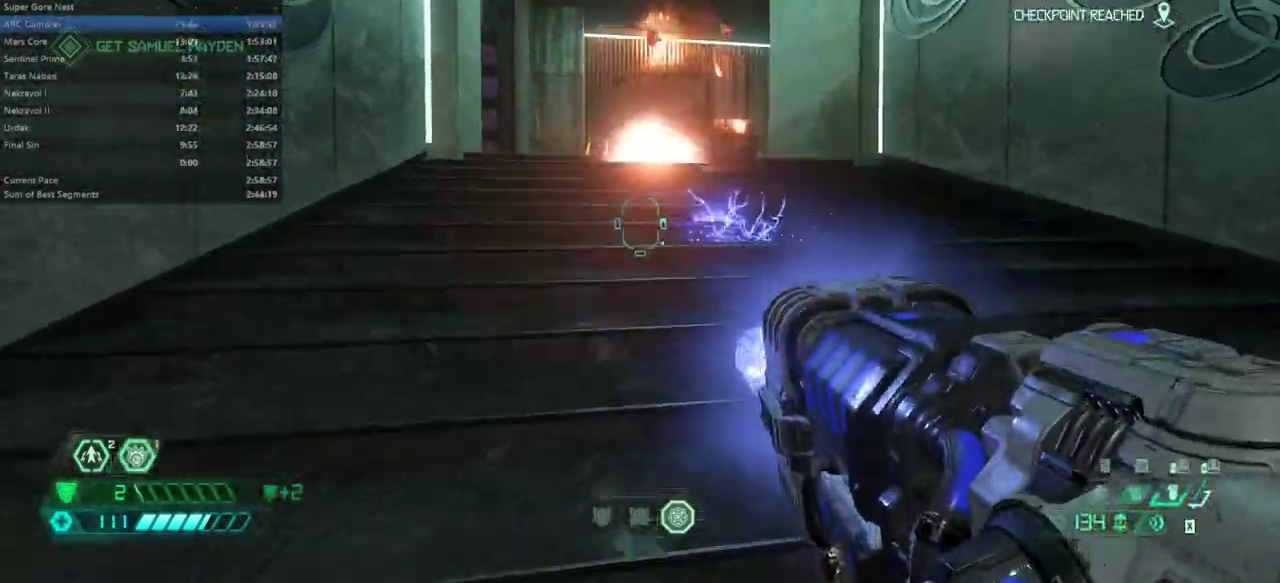
{"keys": ["f"], "mouse": [], "events": [[67, "e", "down"], [133, "s", "up"], [200, "e", "up"], [200, "f", "down"]]}
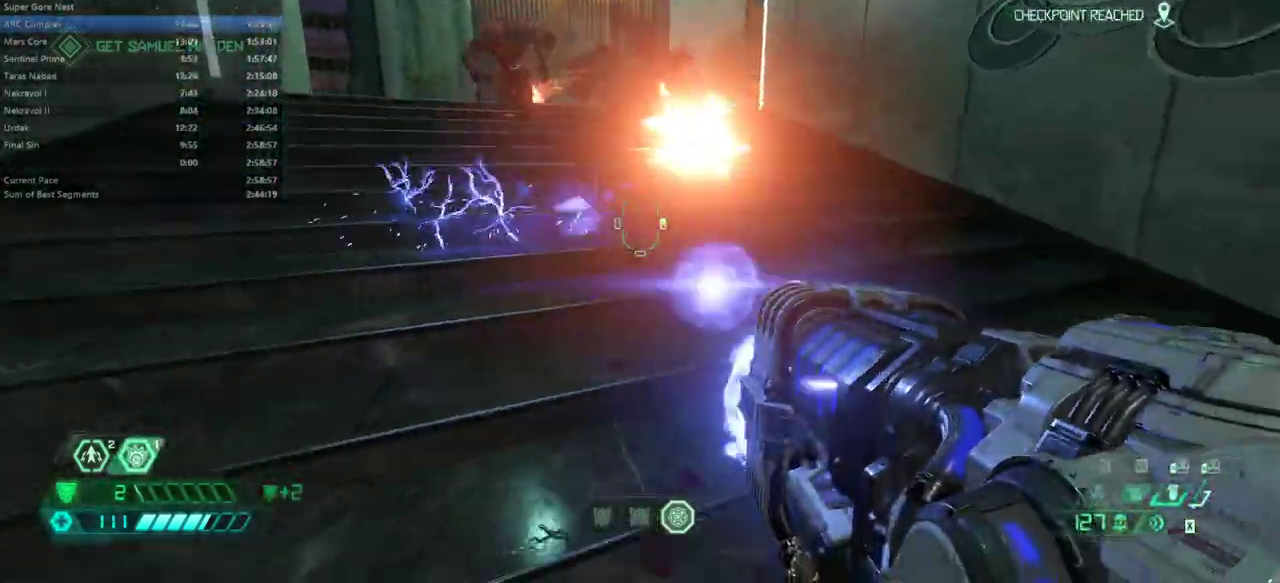
{"keys": ["d", "f"], "mouse": [], "events": [[67, "e", "down"], [300, "e", "up"], [400, "d", "down"]]}
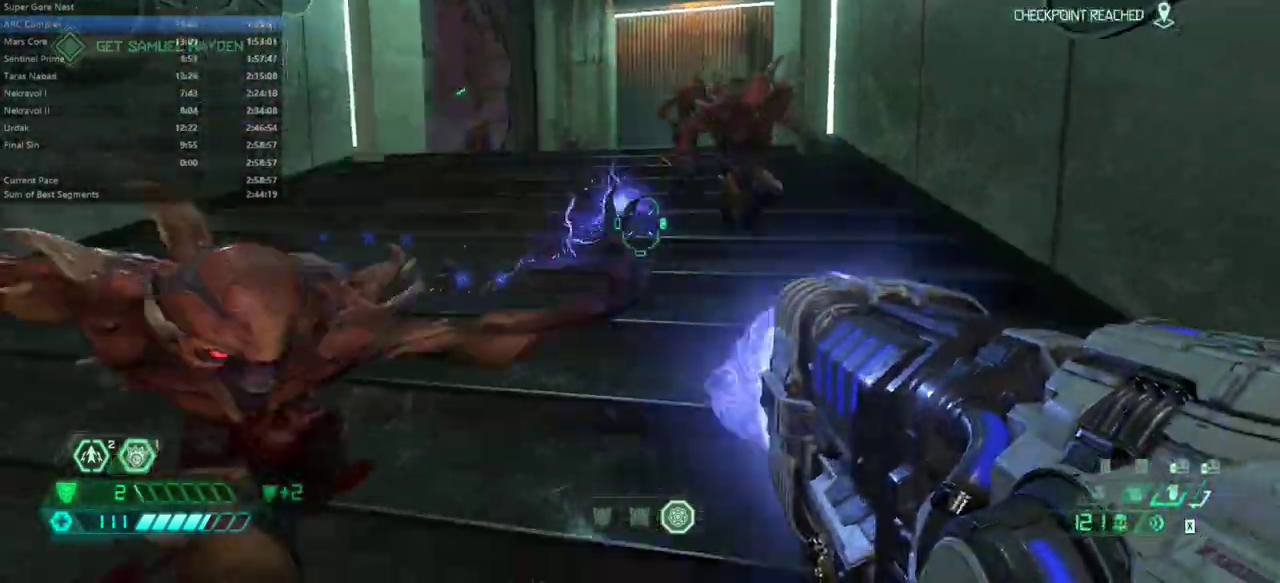
{"keys": ["s"], "mouse": [], "events": [[33, "f", "up"], [367, "s", "down"], [400, "d", "up"]]}
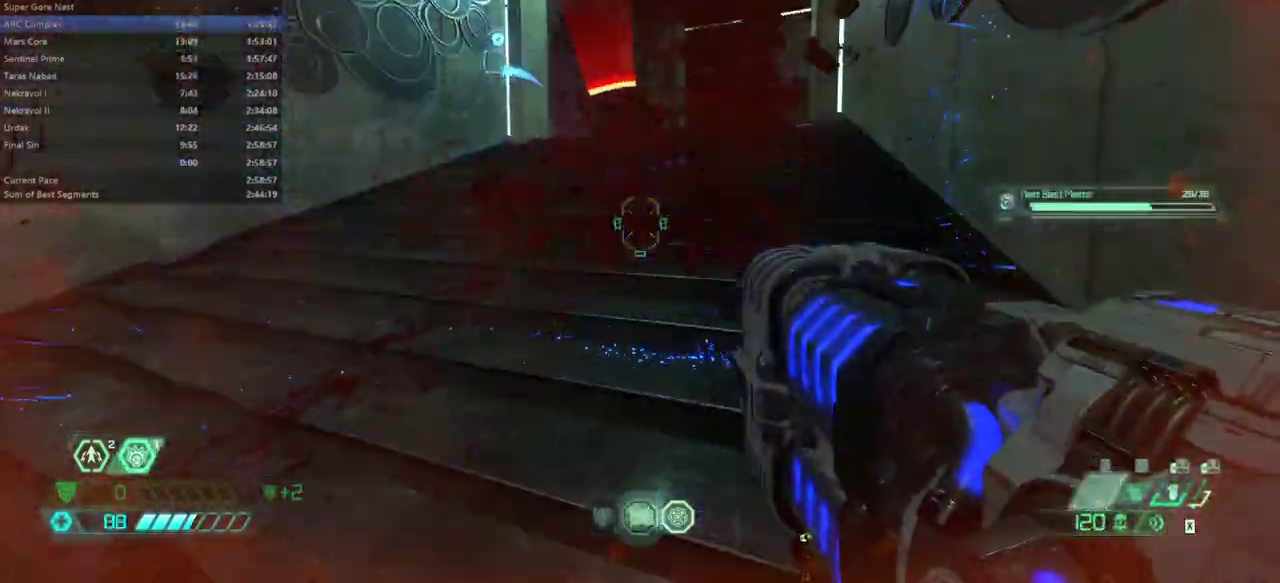
{"keys": ["e", "shift"], "mouse": [], "events": [[67, "e", "down"], [333, "s", "up"], [467, "shift", "down"]]}
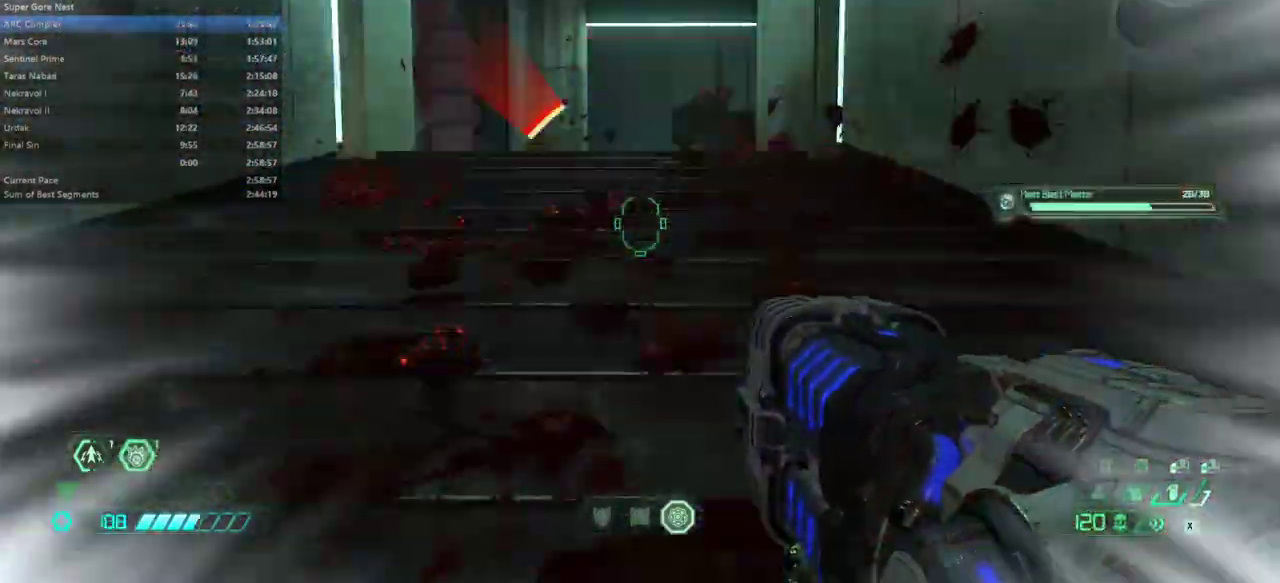
{"keys": ["e"], "mouse": [], "events": [[67, "shift", "up"]]}
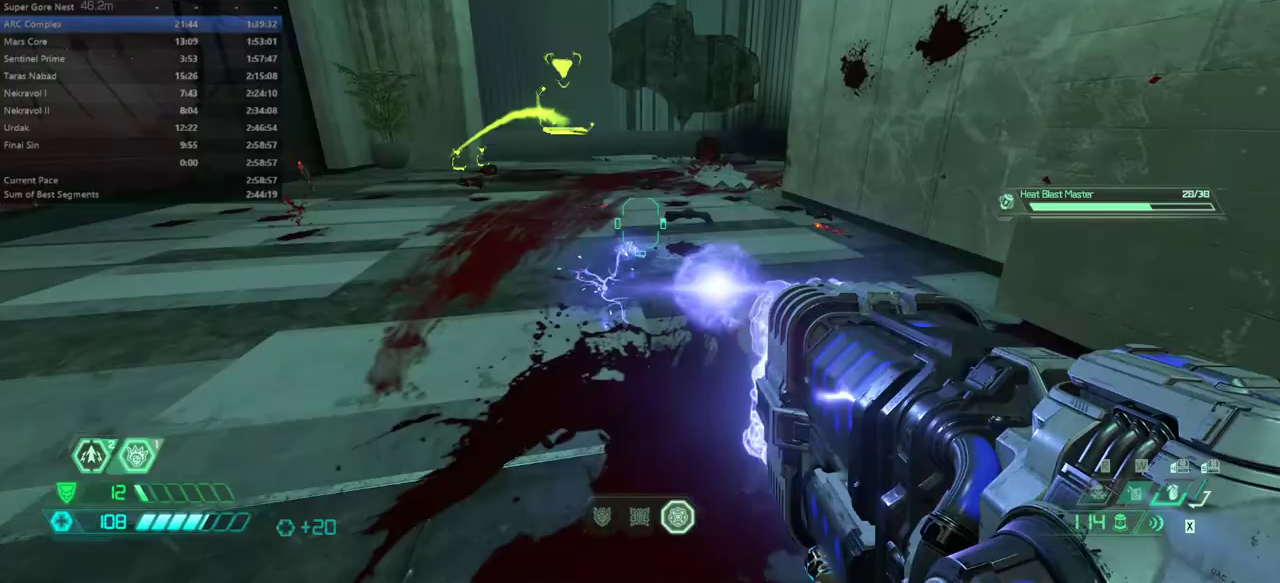
{"keys": ["e"], "mouse": [], "events": [[33, "shift", "down"], [167, "shift", "up"]]}
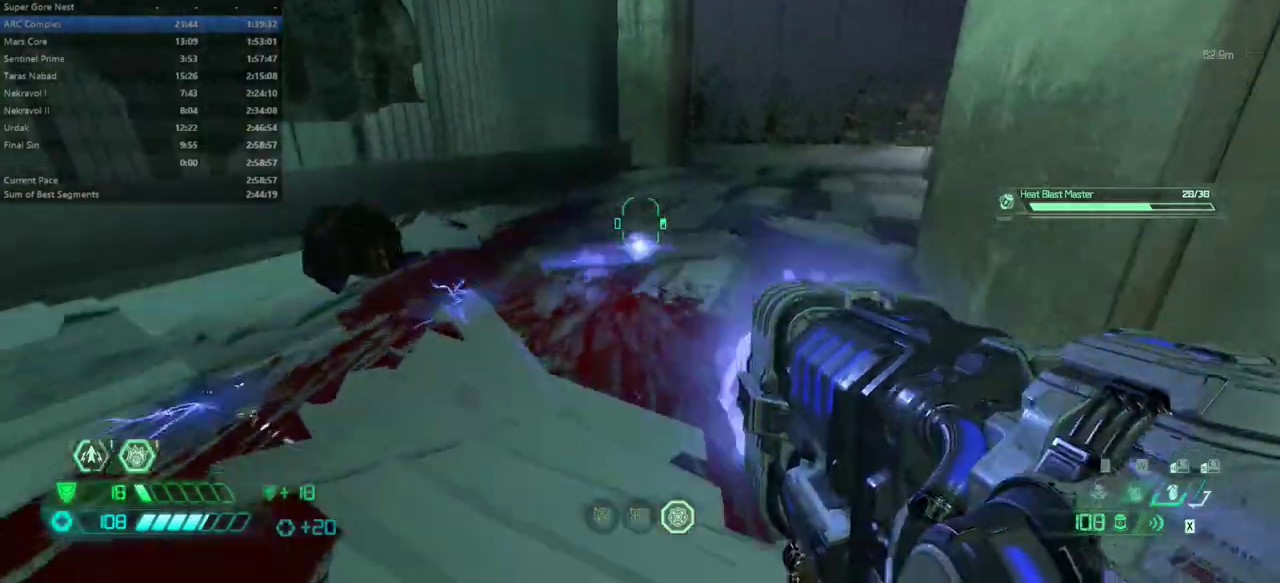
{"keys": ["e"], "mouse": [], "events": [[200, "shift", "down"], [333, "shift", "up"]]}
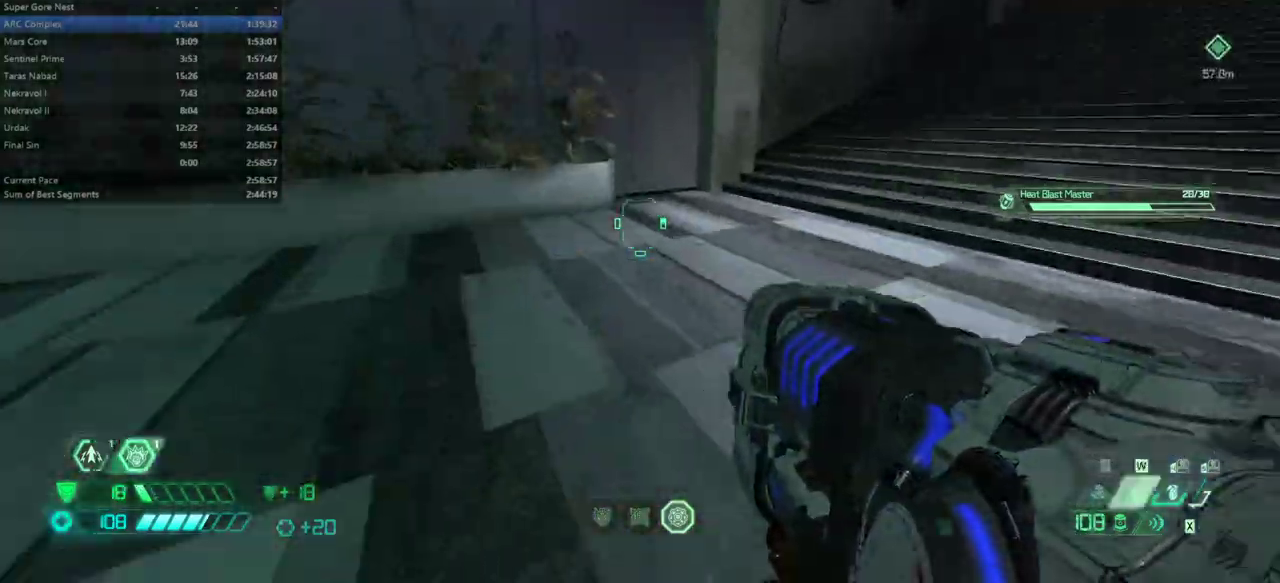
{"keys": ["e"], "mouse": [], "events": [[267, "s", "down"], [433, "s", "up"]]}
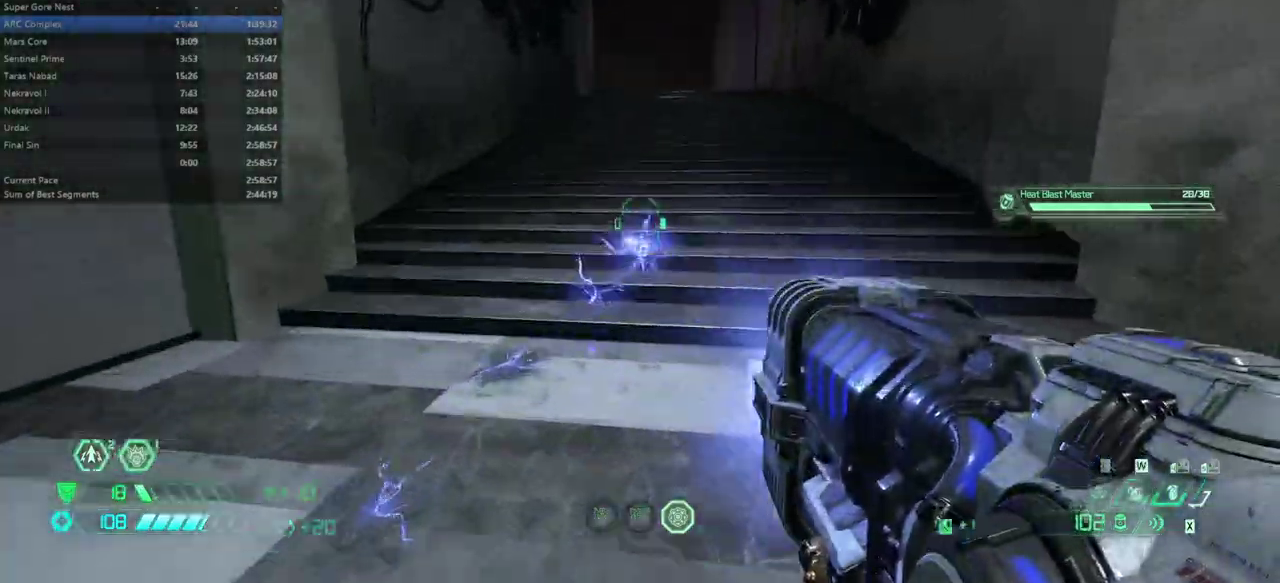
{"keys": ["e"], "mouse": [], "events": [[267, "shift", "down"], [400, "shift", "up"]]}
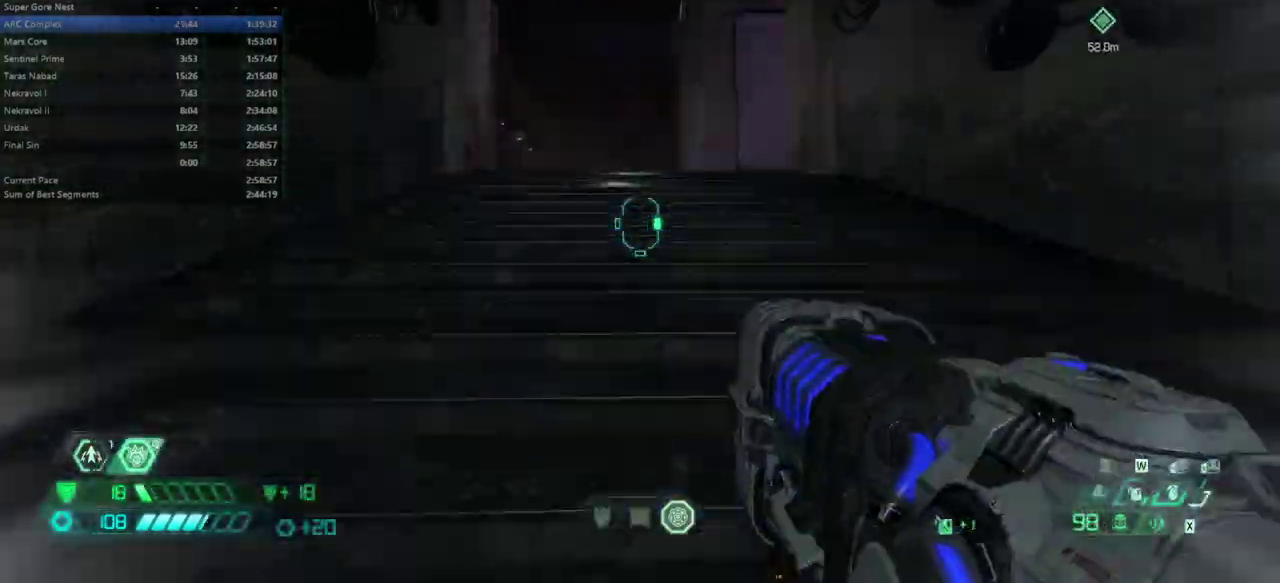
{"keys": ["e"], "mouse": [], "events": [[367, "shift", "down"], [467, "shift", "up"]]}
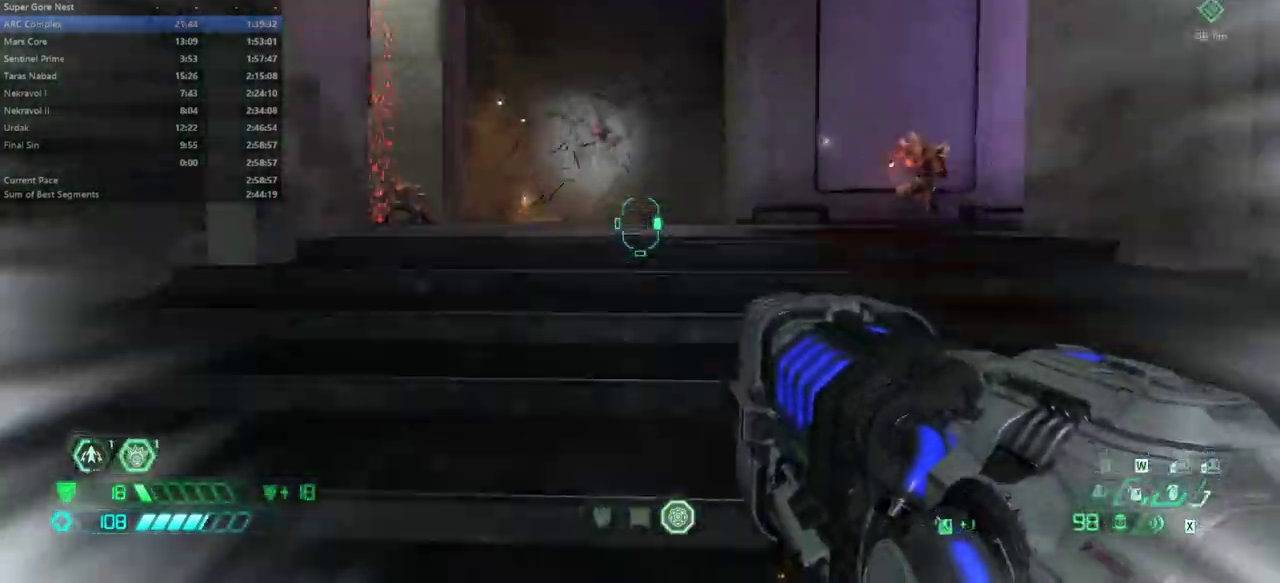
{"keys": ["f"], "mouse": [], "events": [[100, "s", "down"], [167, "e", "up"], [267, "s", "up"], [300, "f", "down"], [400, "d", "down"], [500, "d", "up"]]}
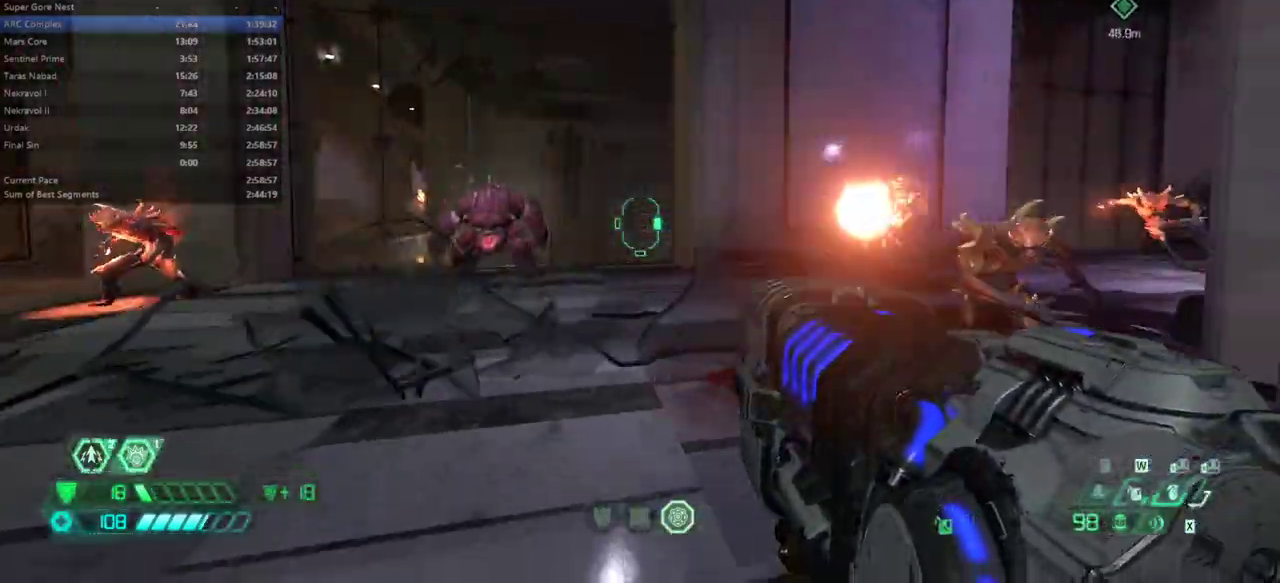
{"keys": ["e"], "mouse": [], "events": [[33, "f", "up"], [100, "e", "down"], [400, "shift", "down"], [467, "shift", "up"]]}
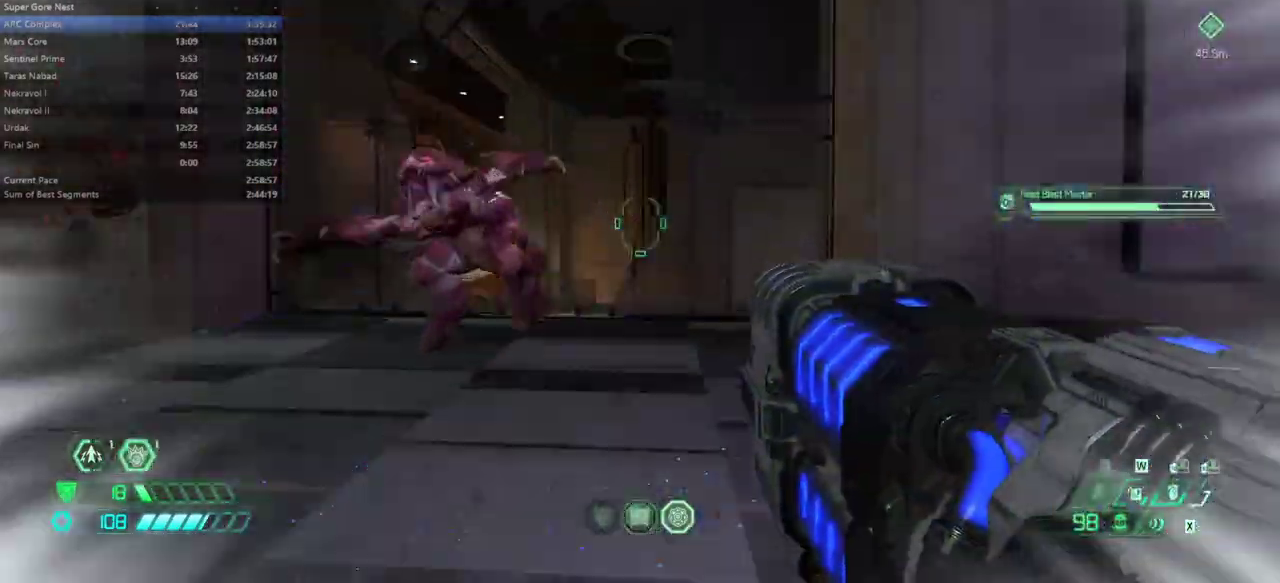
{"keys": ["e", "f", "space"], "mouse": [], "events": [[100, "5", "down"], [200, "5", "up"], [400, "f", "down"], [467, "space", "down"]]}
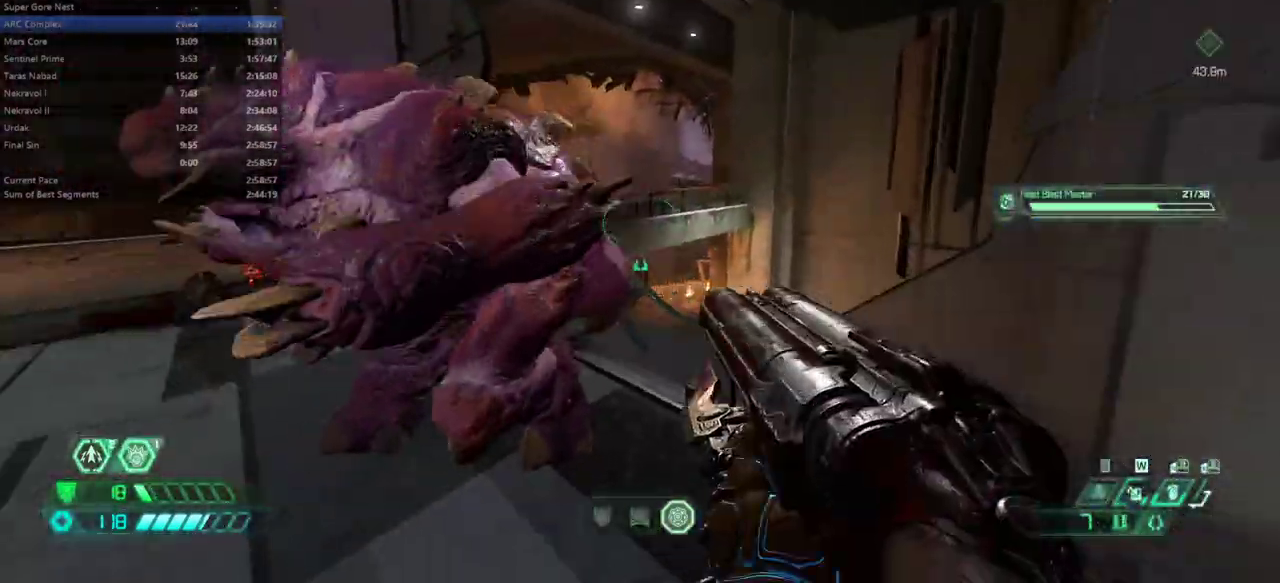
{"keys": ["f"], "mouse": [], "events": [[167, "e", "up"], [167, "space", "up"]]}
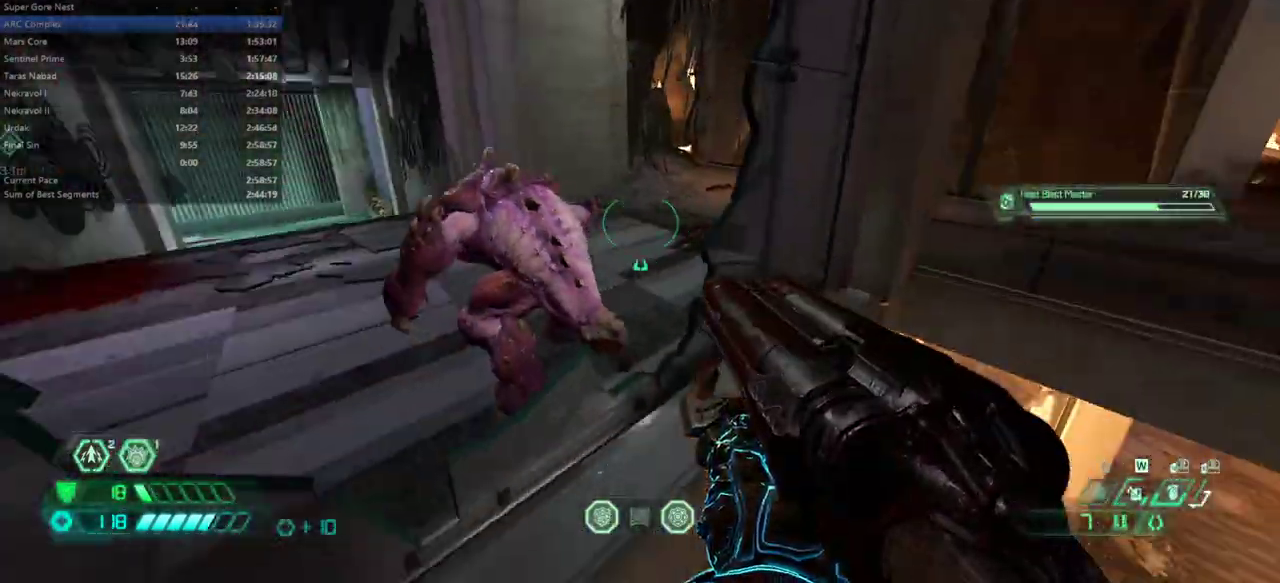
{"keys": ["e"], "mouse": [], "events": [[100, "e", "down"], [167, "f", "up"], [233, "space", "down"], [333, "space", "up"]]}